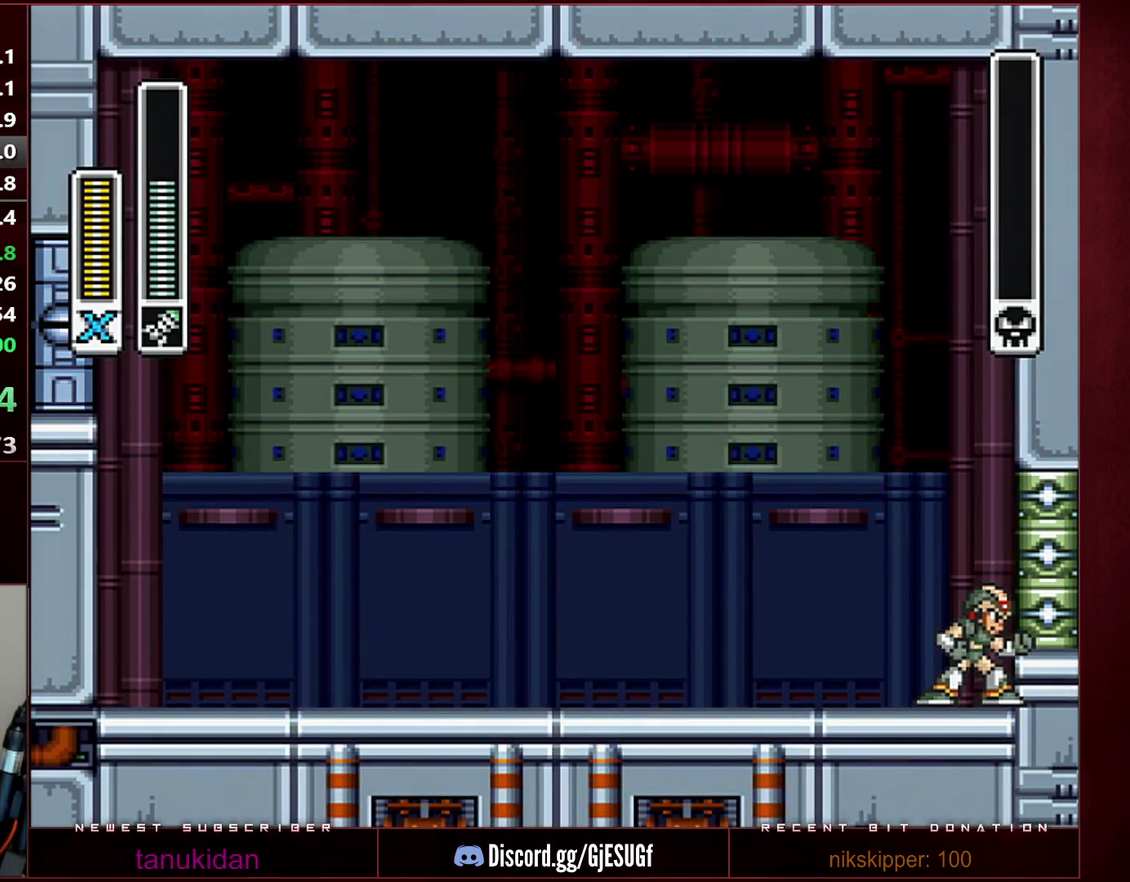
Gameplay with a controller (Nintendo layout); each line is a JSON object with the inputs held at the frame after it. "events" lists button and stick changes between this image and that frame as [ms after this image, input, new state], when the widget could be followed in between. Not read: L3 R3.
{"buttons": ["Y", "DPAD_LEFT"], "events": [[33, "DPAD_LEFT", "down"]]}
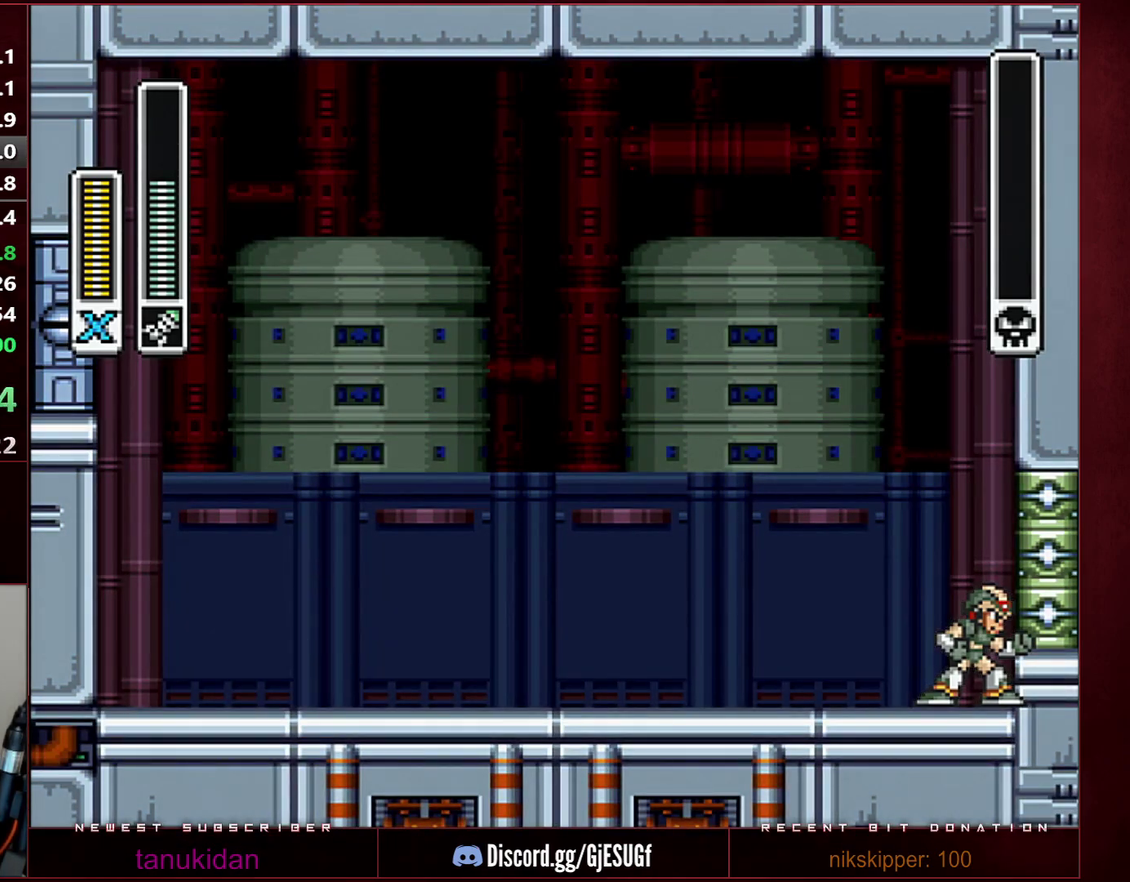
{"buttons": ["Y", "DPAD_LEFT"], "events": [[250, "L1", "down"], [317, "X", "down"], [417, "X", "up"], [450, "L1", "up"]]}
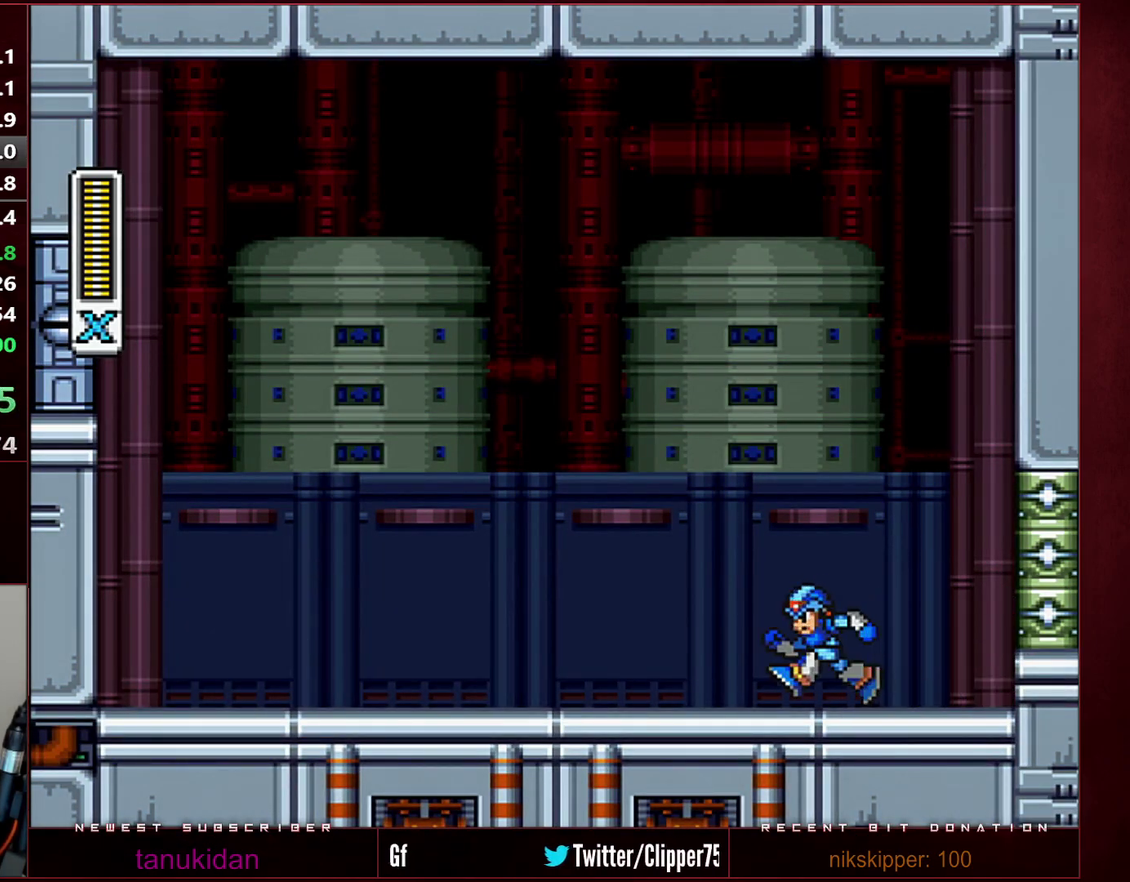
{"buttons": ["Y", "DPAD_RIGHT"], "events": [[100, "X", "down"], [200, "X", "up"], [417, "DPAD_LEFT", "up"], [433, "DPAD_RIGHT", "down"]]}
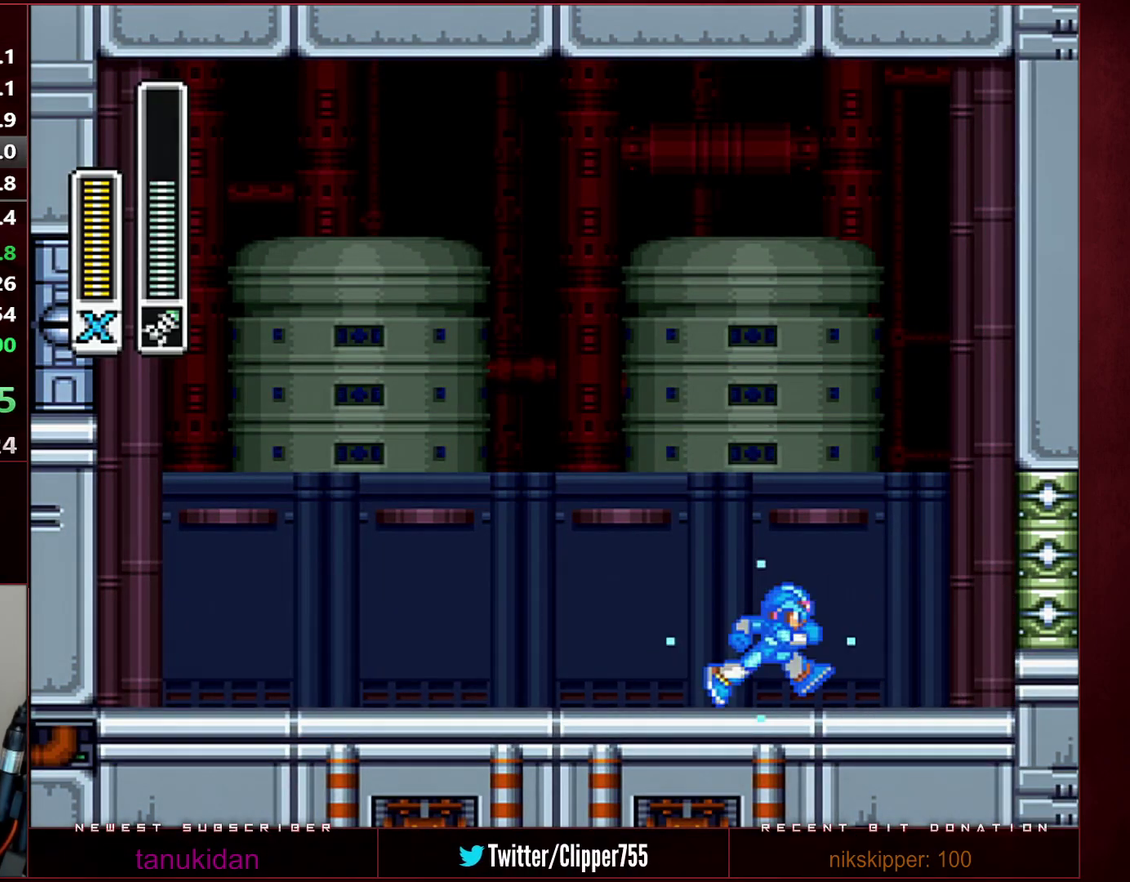
{"buttons": ["Y", "DPAD_RIGHT"], "events": [[100, "R1", "down"], [133, "X", "down"], [167, "R1", "up"], [217, "X", "up"], [317, "R1", "down"], [383, "B", "down"], [467, "R1", "up"], [500, "B", "up"]]}
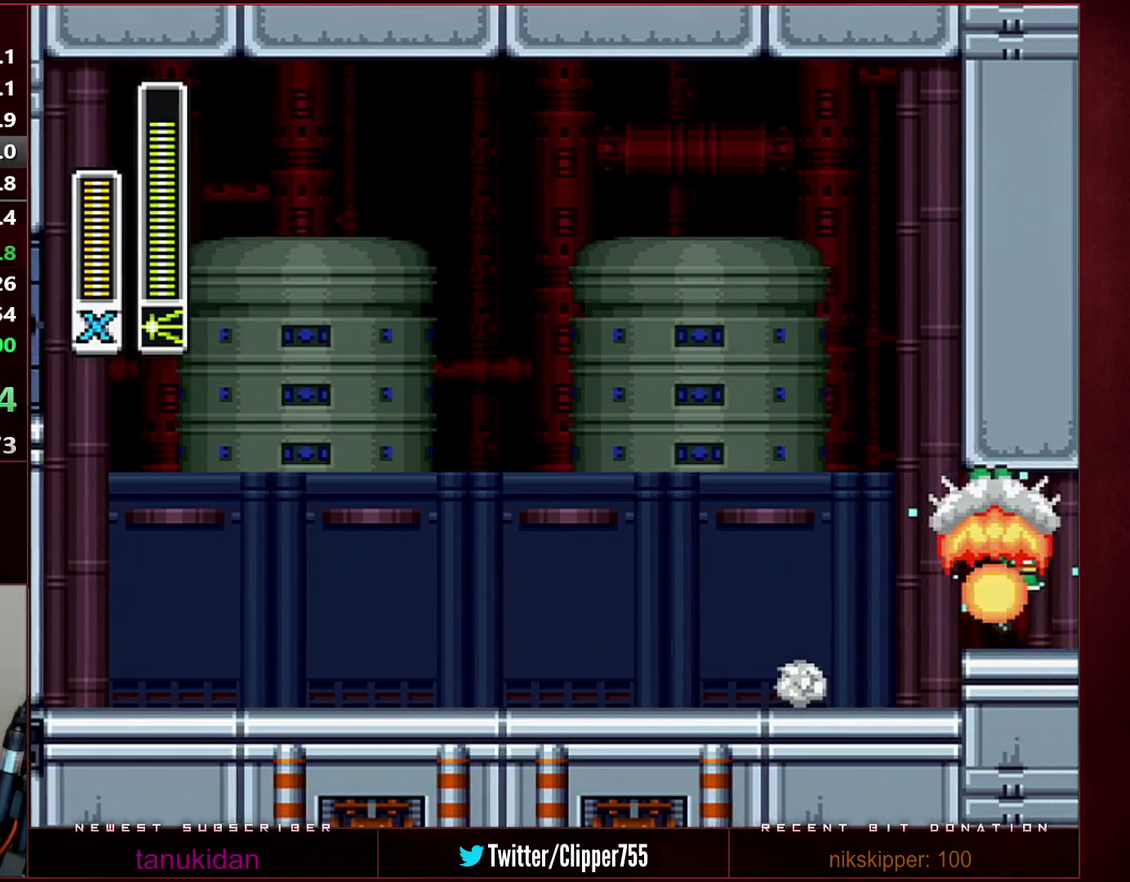
{"buttons": ["B", "Y", "R1", "DPAD_RIGHT"], "events": [[283, "R1", "down"], [383, "B", "down"]]}
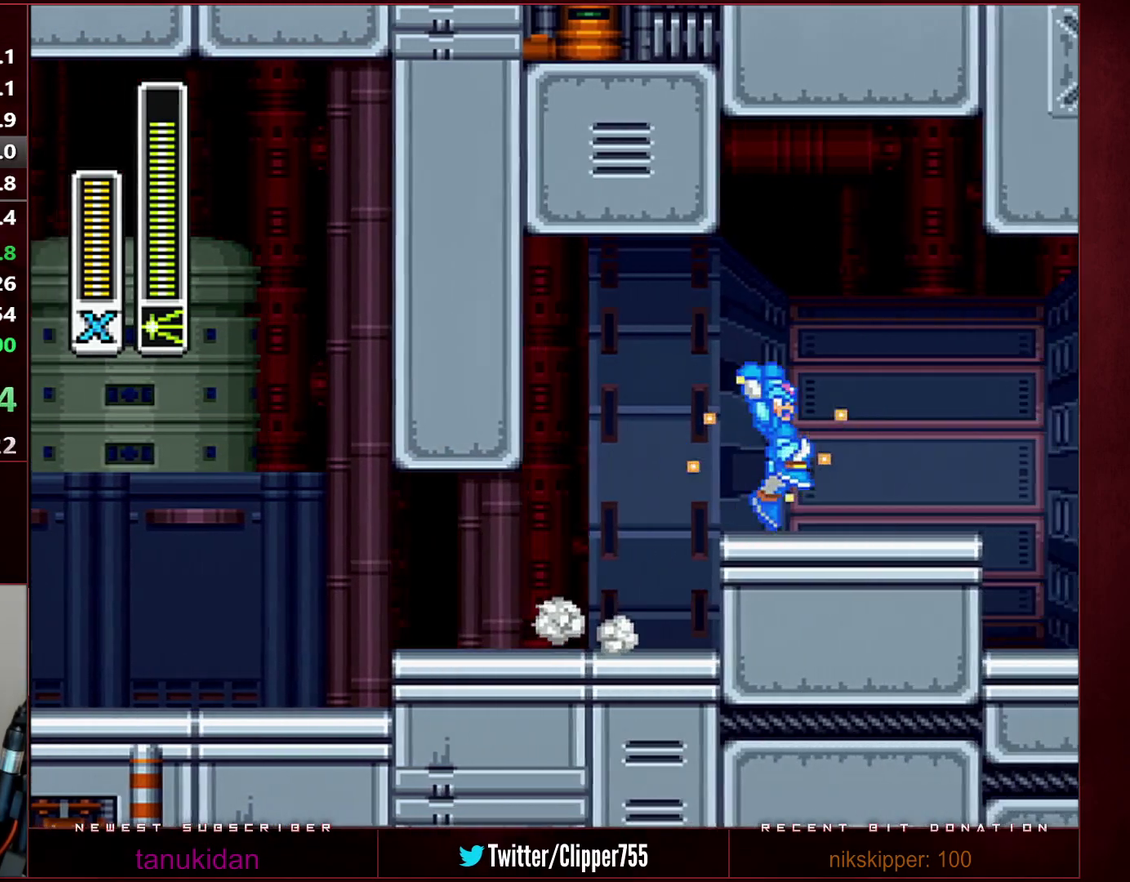
{"buttons": ["Y", "DPAD_RIGHT"], "events": [[250, "B", "up"], [283, "R1", "up"]]}
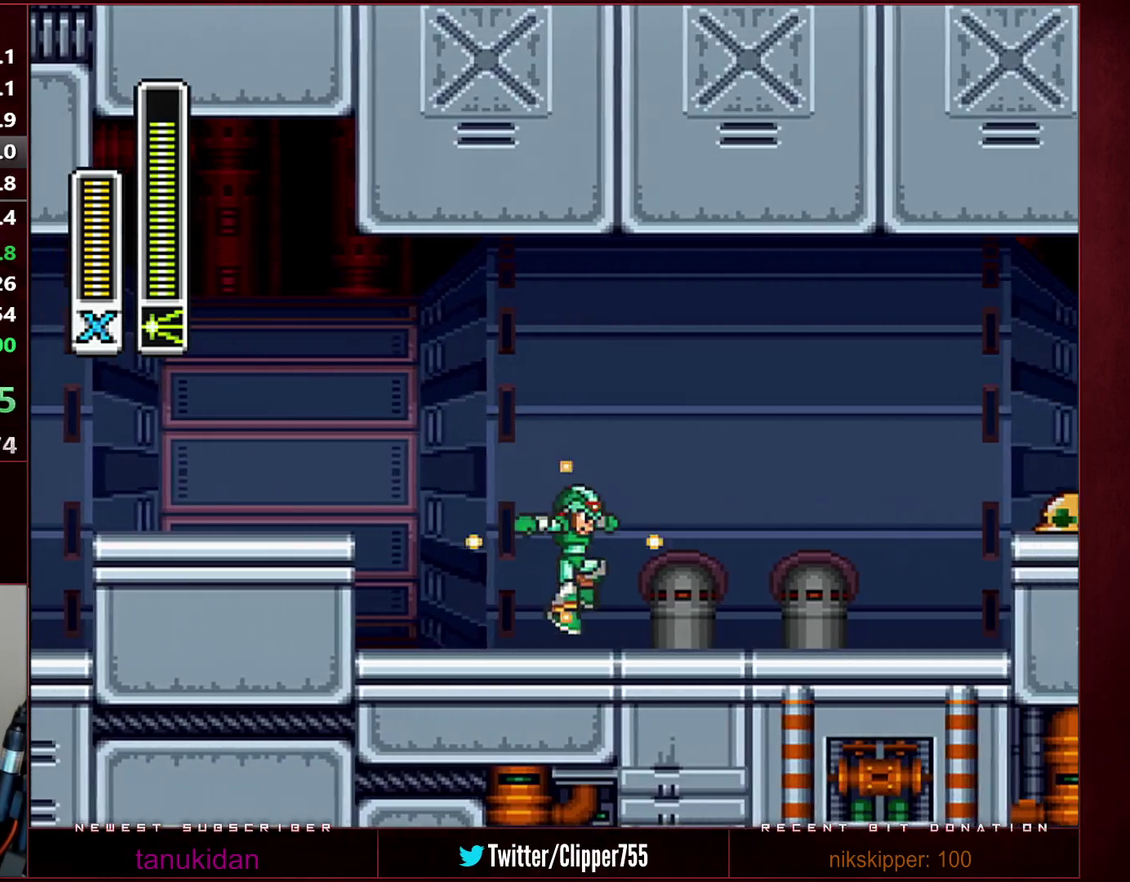
{"buttons": ["B", "Y", "R1", "DPAD_RIGHT"], "events": [[200, "R1", "down"], [233, "B", "down"]]}
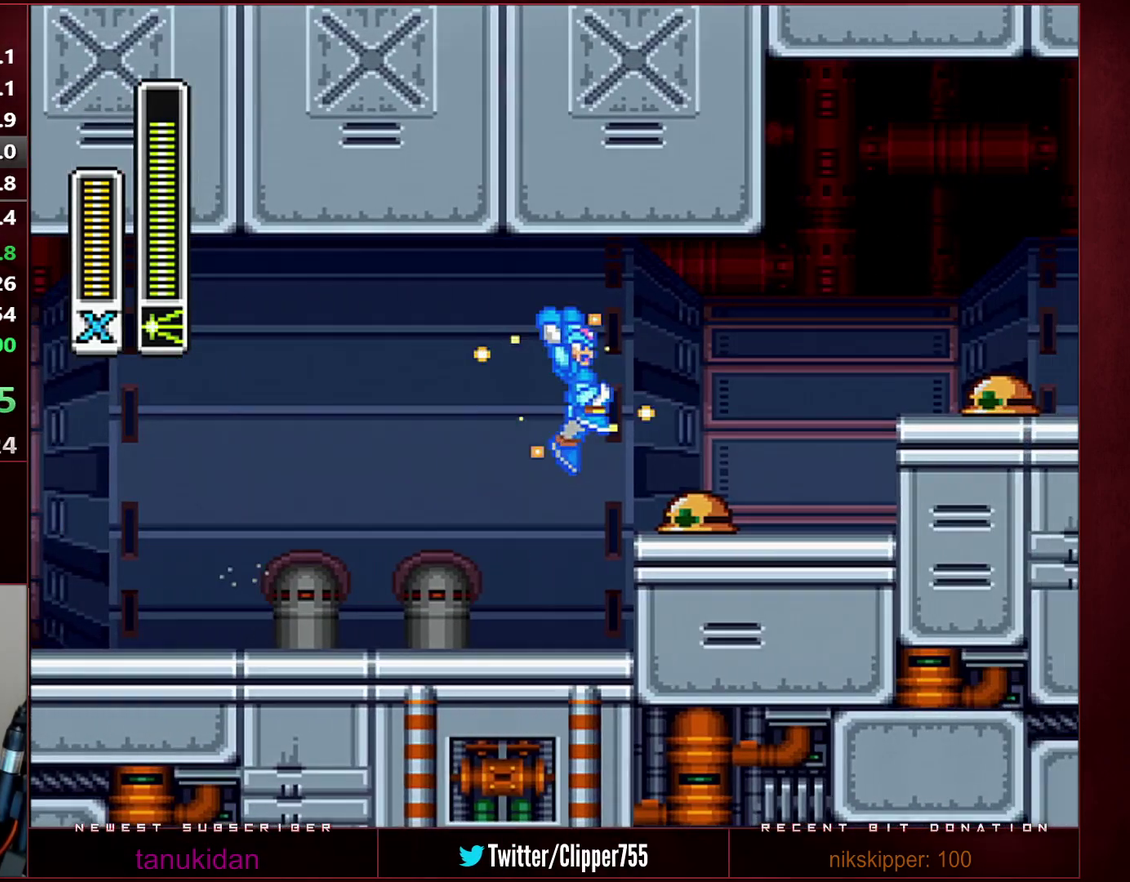
{"buttons": ["B", "R1", "DPAD_RIGHT"], "events": [[200, "B", "up"], [200, "R1", "up"], [217, "Y", "up"], [350, "R1", "down"], [383, "B", "down"]]}
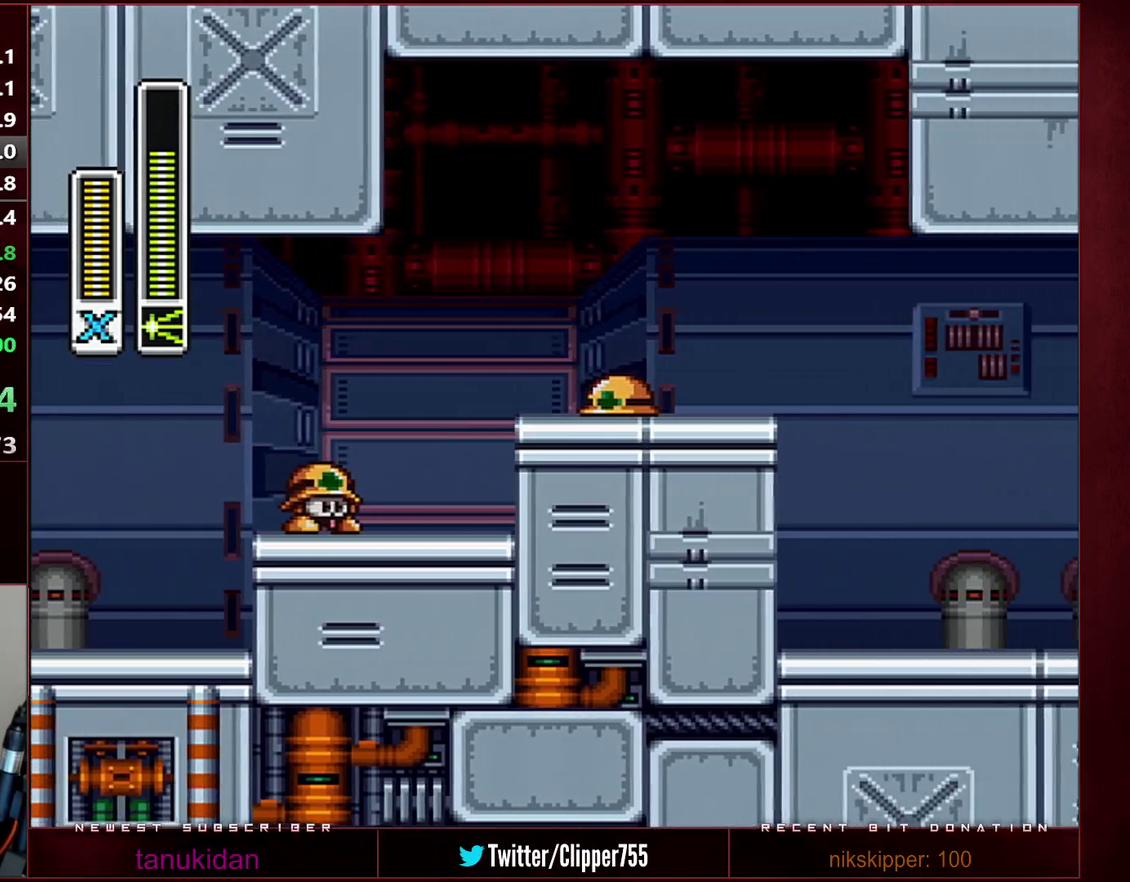
{"buttons": ["Y", "DPAD_RIGHT"], "events": [[483, "R1", "up"], [483, "Y", "down"], [500, "B", "up"]]}
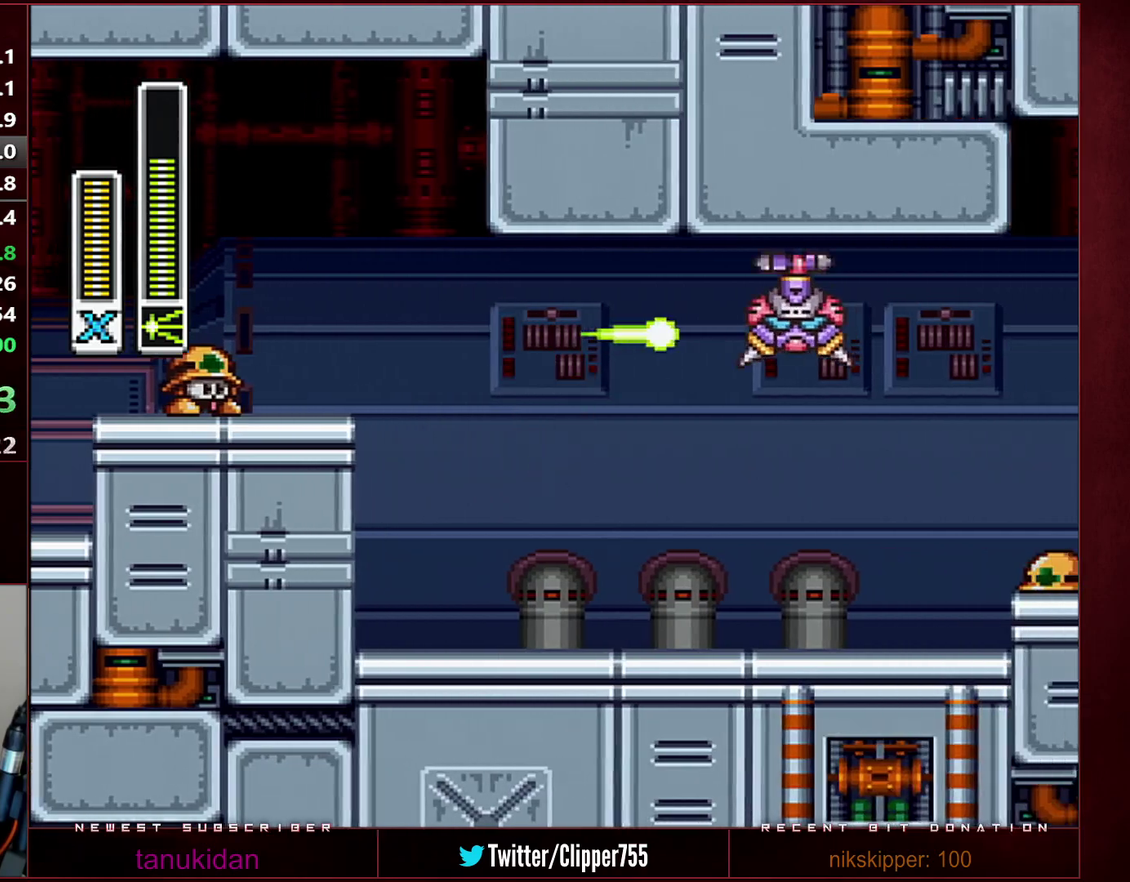
{"buttons": ["B", "R1", "DPAD_RIGHT"], "events": [[33, "Y", "up"], [217, "R1", "down"], [483, "B", "down"]]}
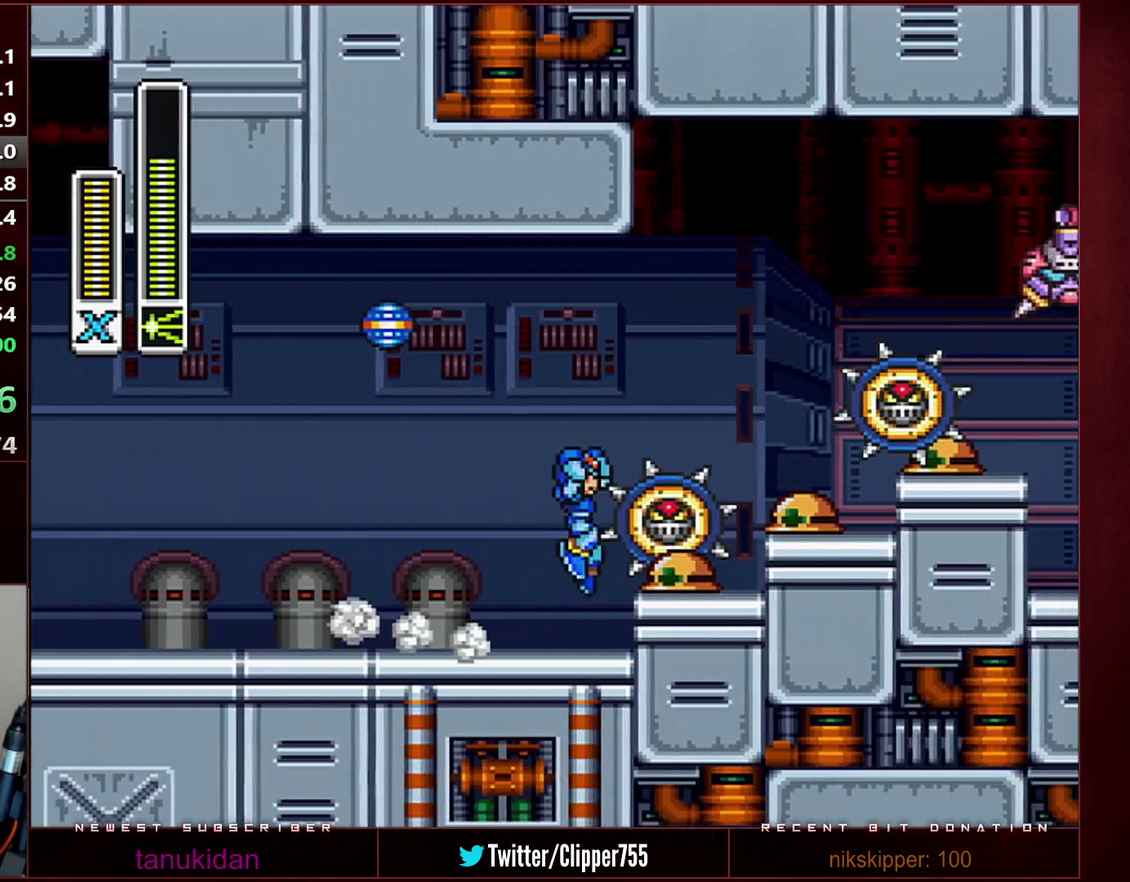
{"buttons": ["B", "R1", "DPAD_RIGHT"], "events": []}
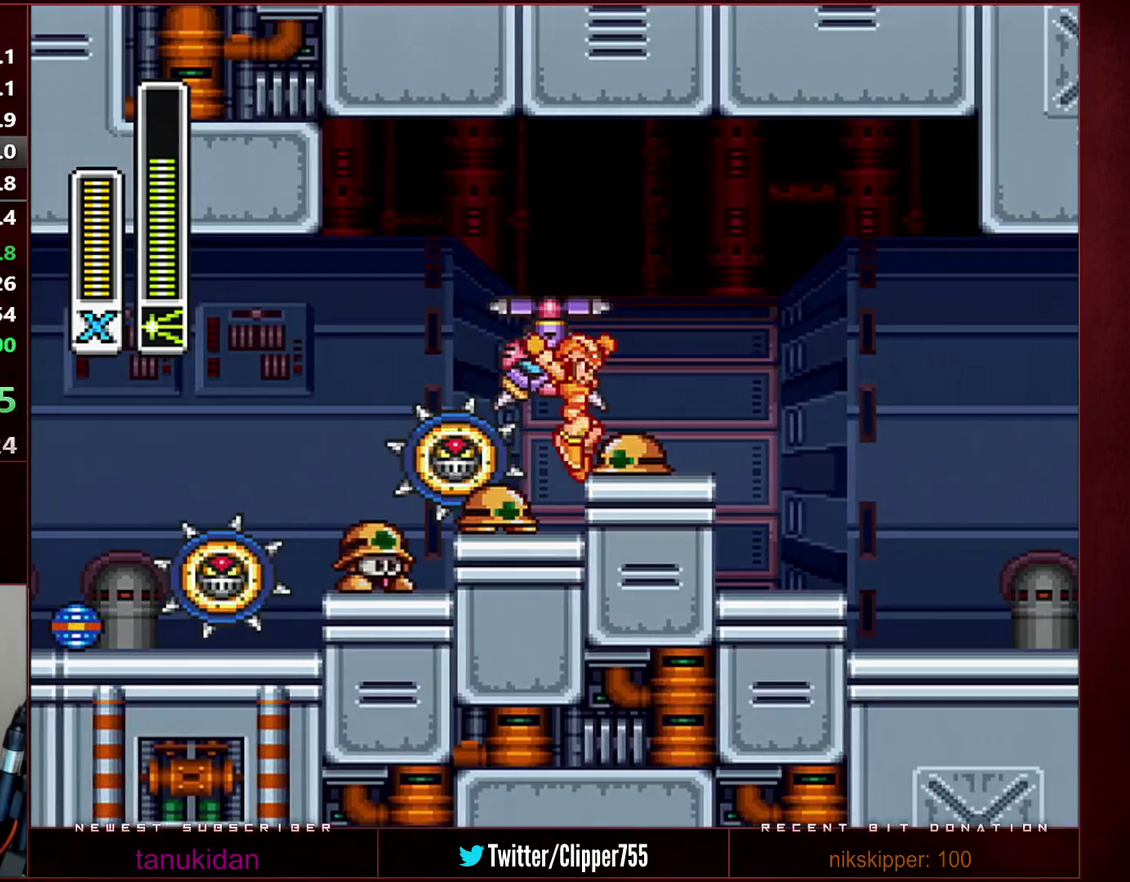
{"buttons": ["DPAD_RIGHT"], "events": [[67, "R1", "up"], [100, "B", "up"], [217, "R1", "down"], [250, "B", "down"], [400, "R1", "up"], [433, "B", "up"]]}
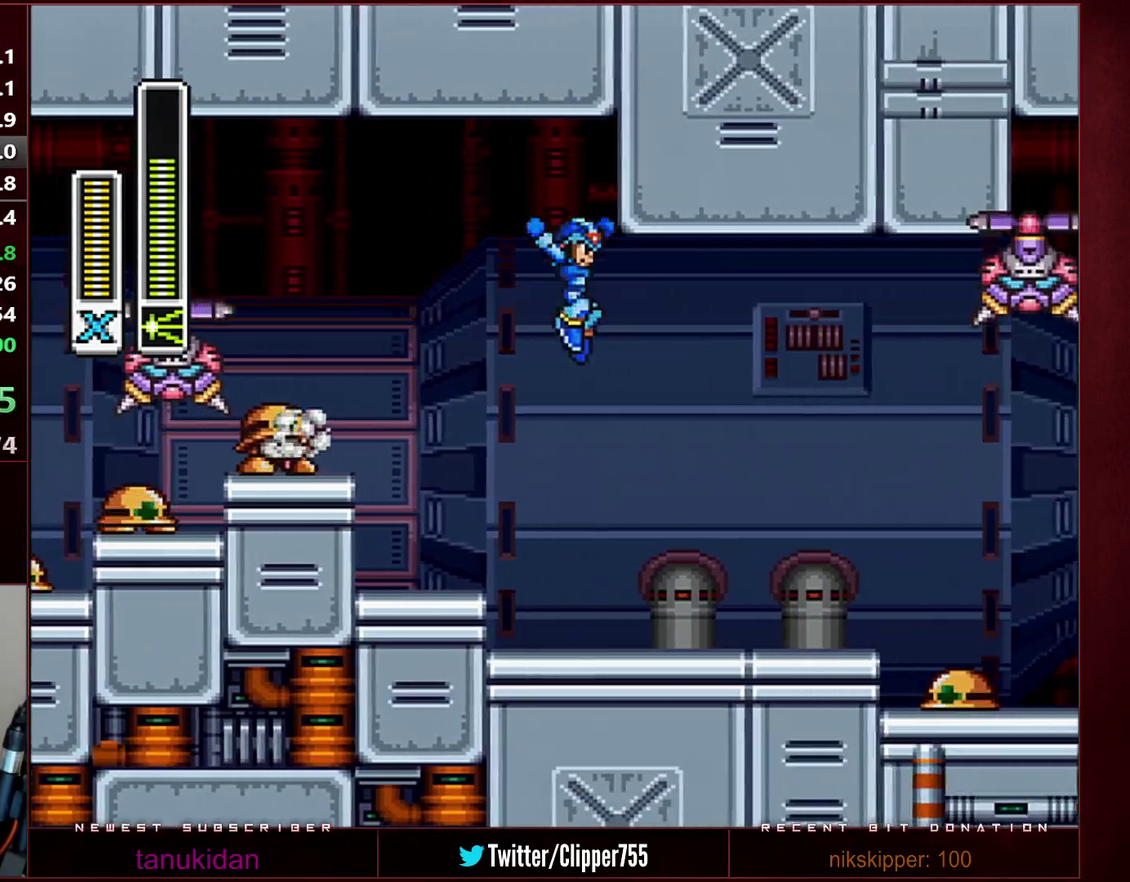
{"buttons": ["B", "R1", "DPAD_RIGHT"], "events": [[200, "Y", "down"], [250, "Y", "up"], [417, "B", "down"], [417, "R1", "down"]]}
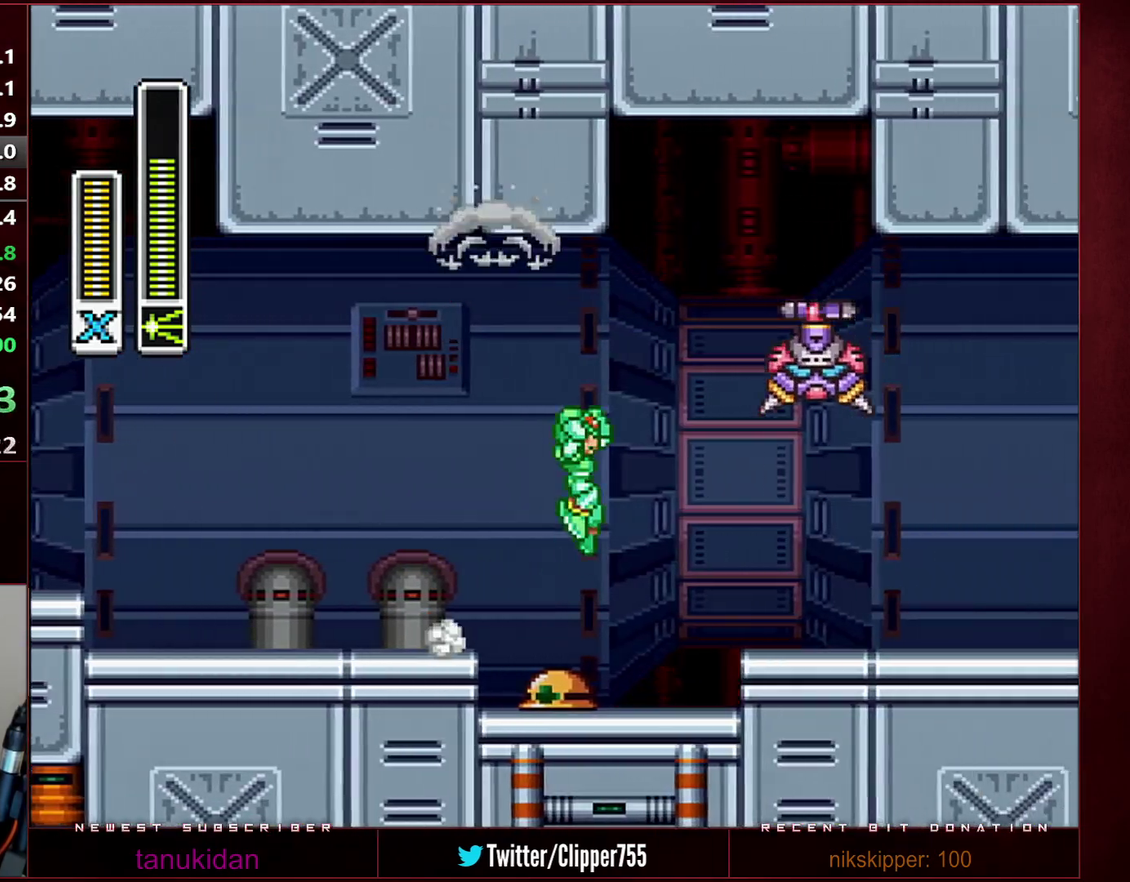
{"buttons": ["DPAD_RIGHT"], "events": [[383, "R1", "up"], [383, "Y", "down"], [417, "B", "up"], [450, "Y", "up"]]}
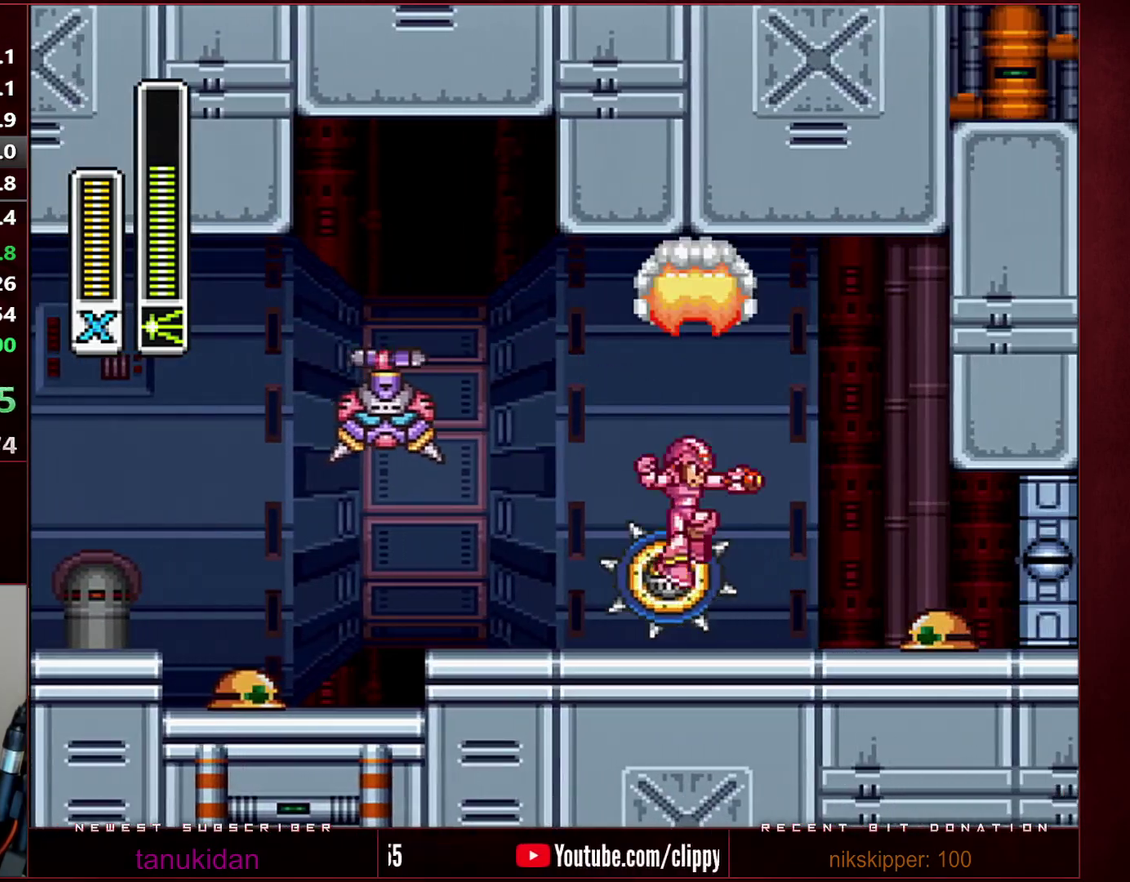
{"buttons": ["R1", "DPAD_RIGHT"], "events": [[250, "R1", "down"]]}
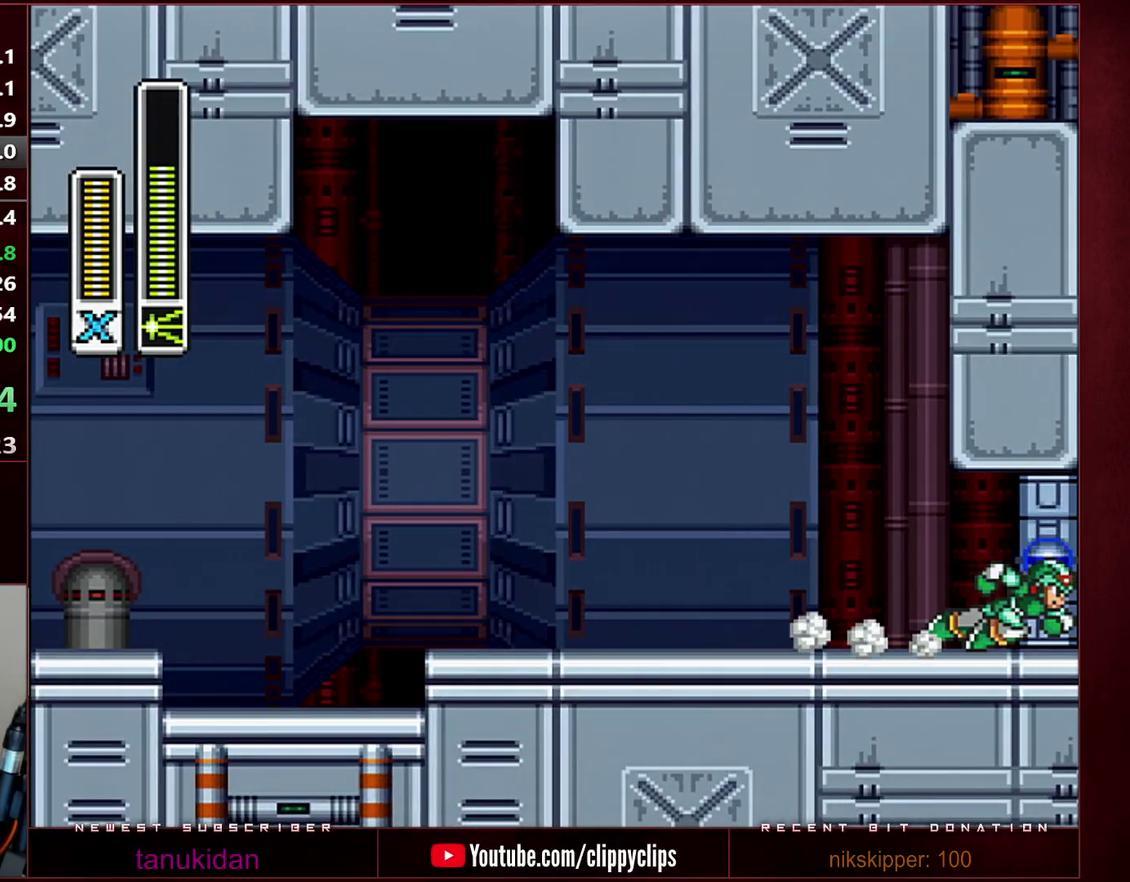
{"buttons": [], "events": [[100, "DPAD_RIGHT", "up"], [100, "R1", "up"]]}
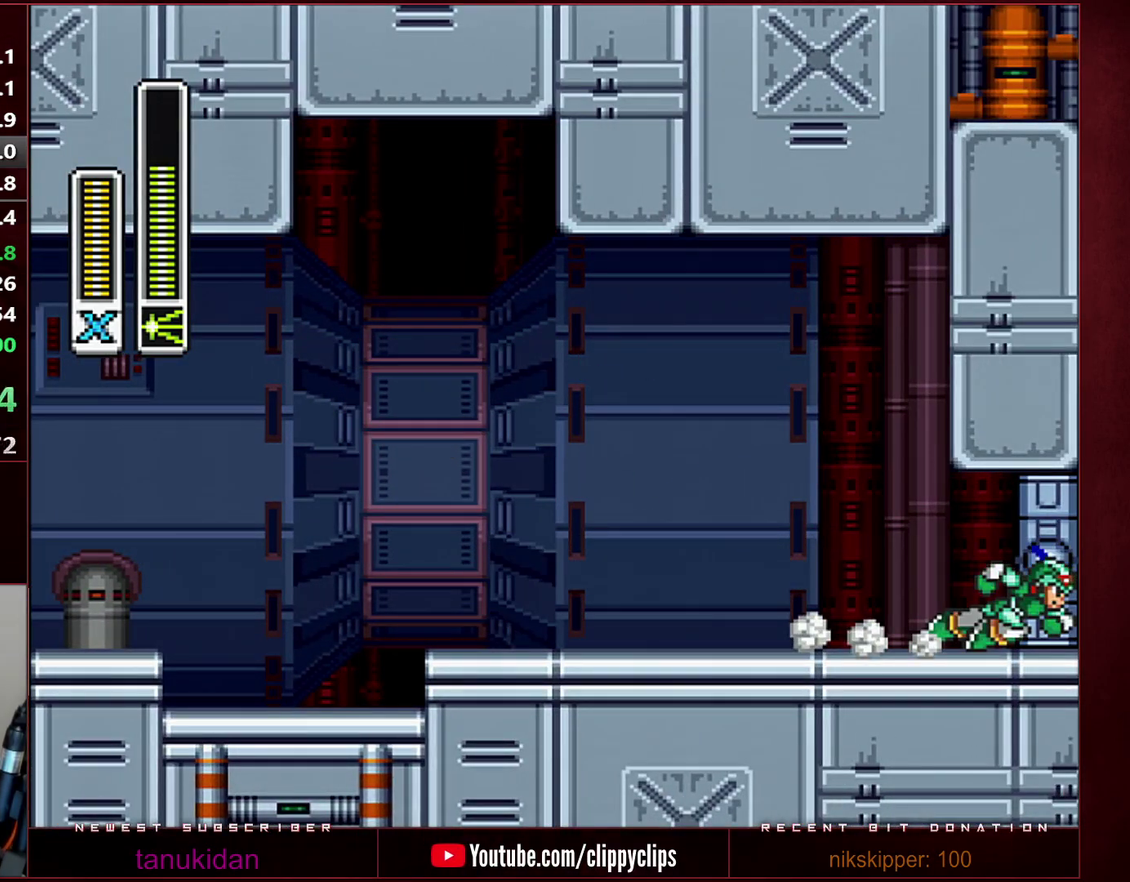
{"buttons": [], "events": []}
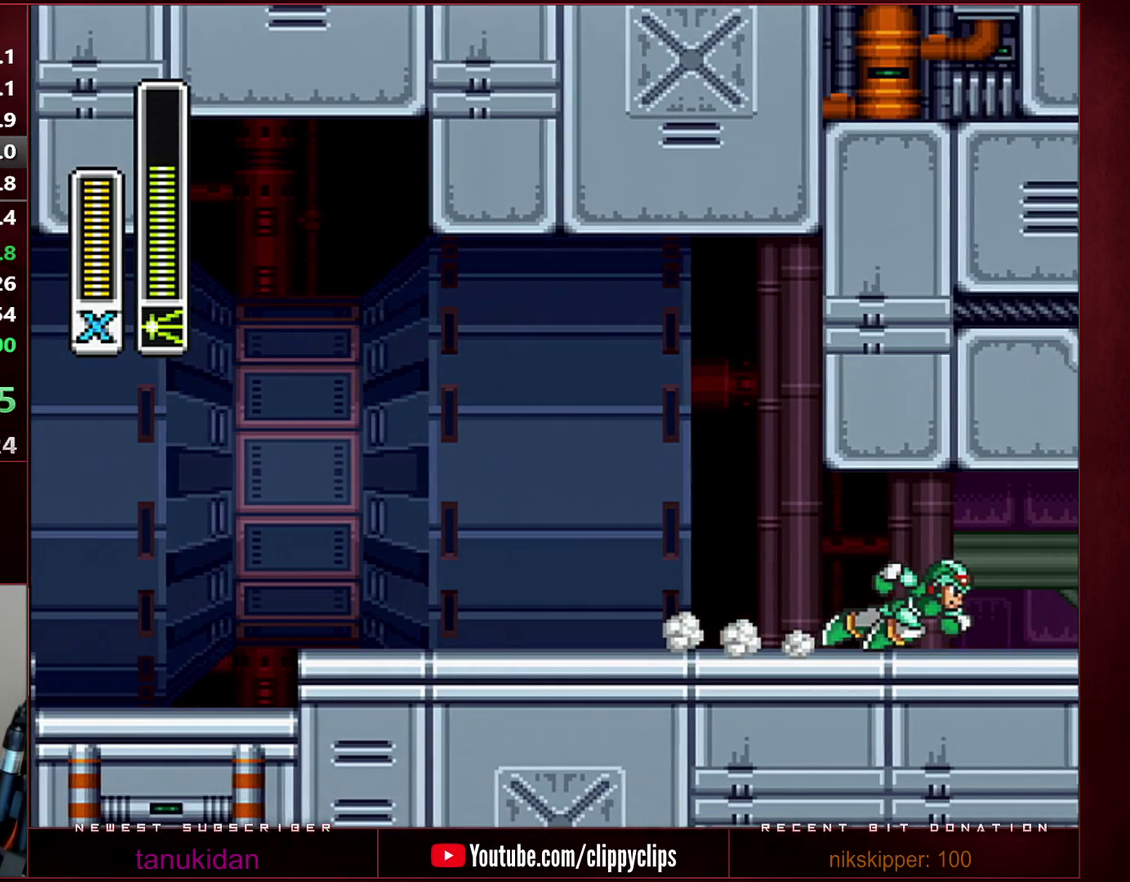
{"buttons": [], "events": []}
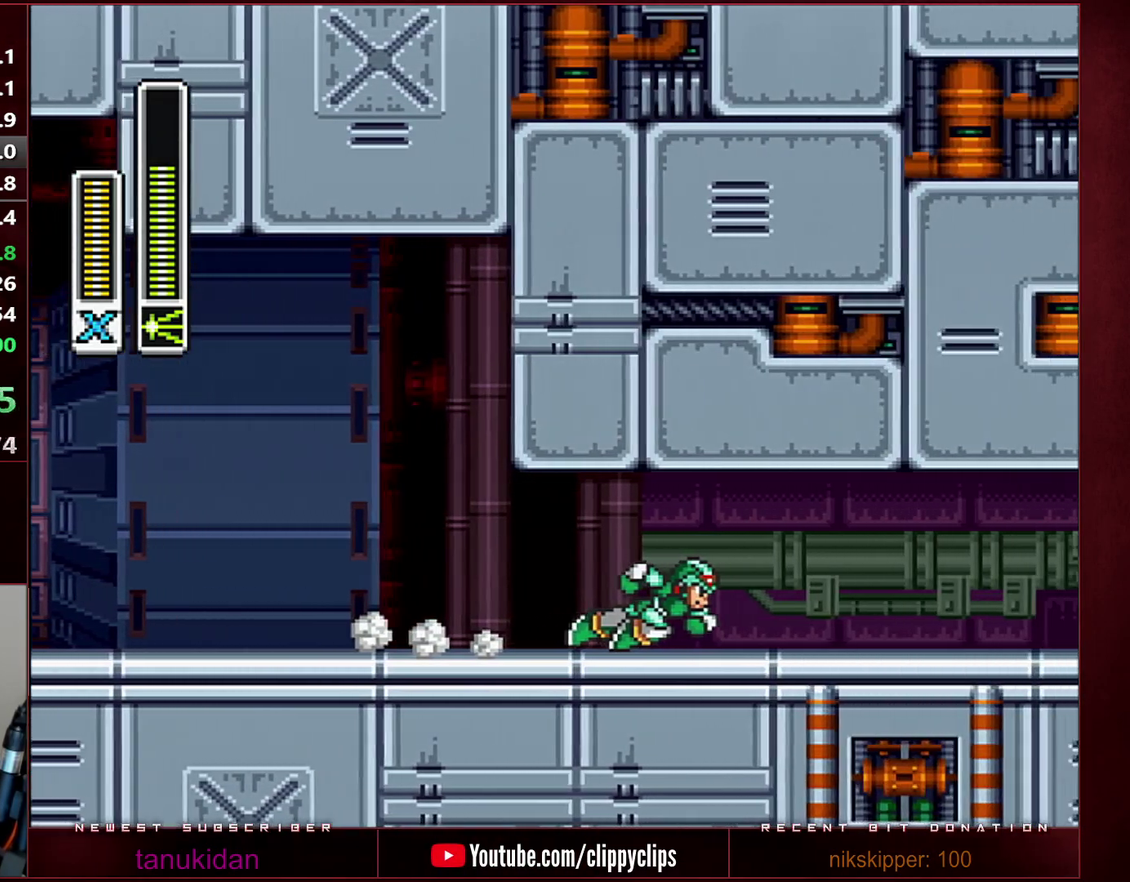
{"buttons": [], "events": []}
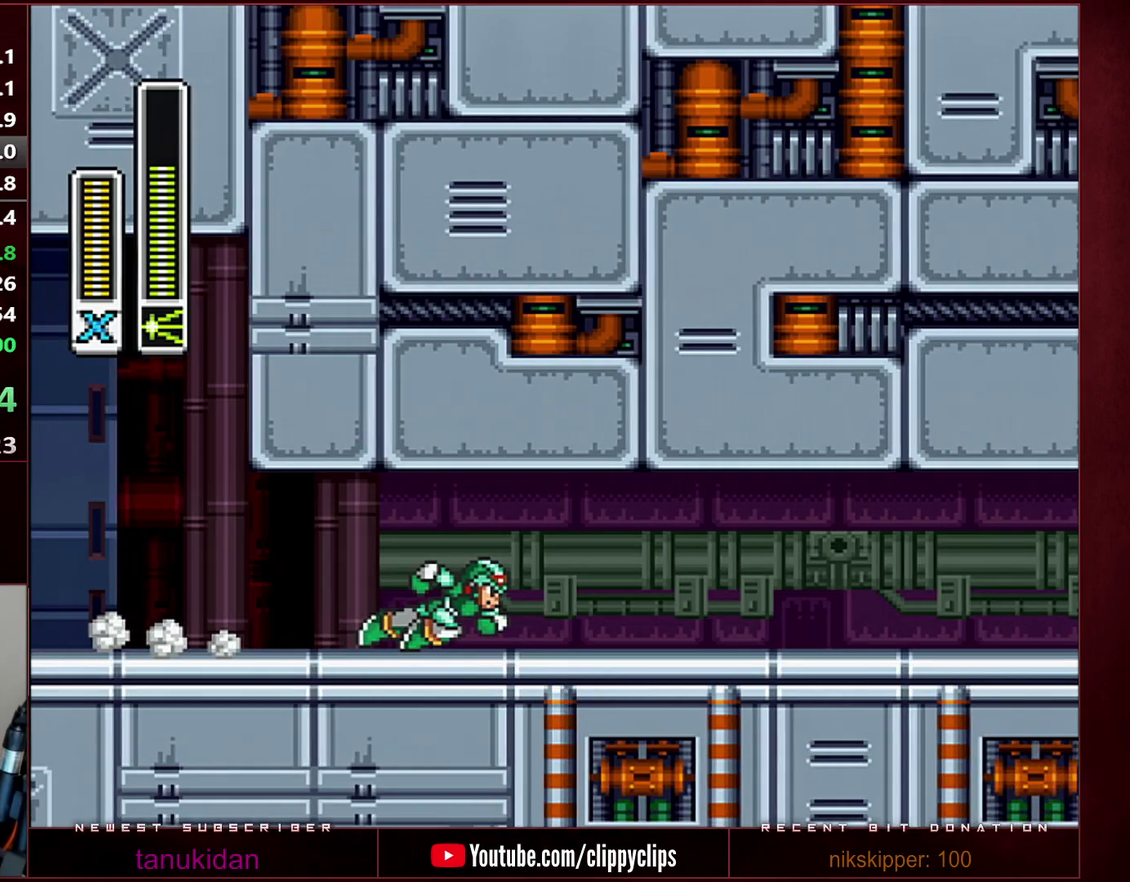
{"buttons": [], "events": []}
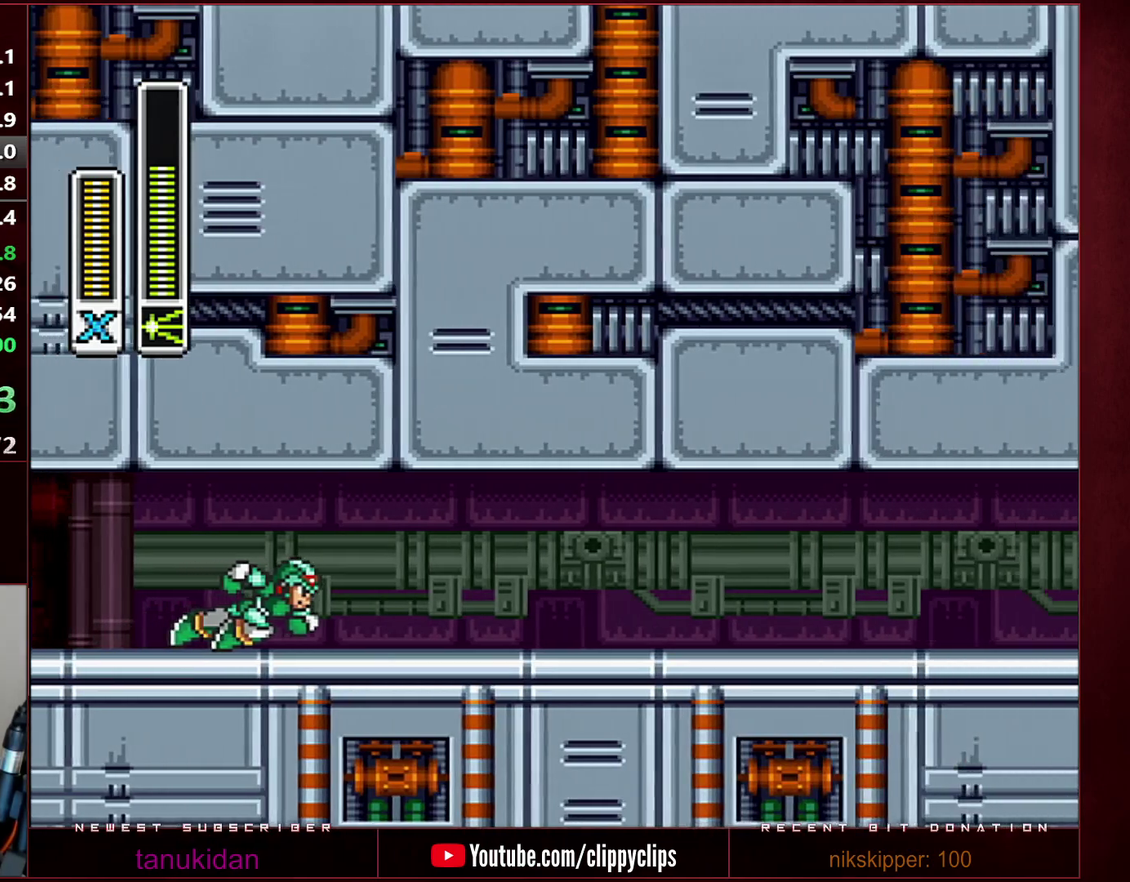
{"buttons": [], "events": []}
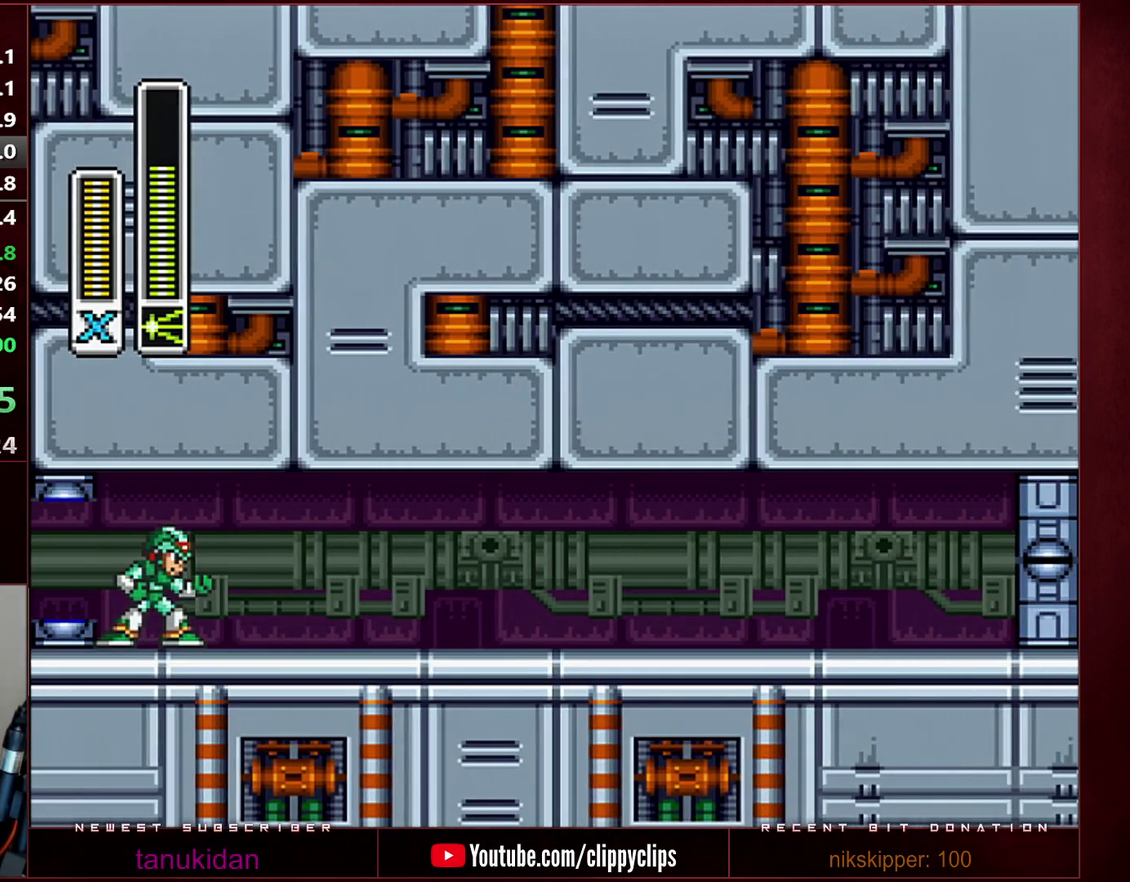
{"buttons": [], "events": []}
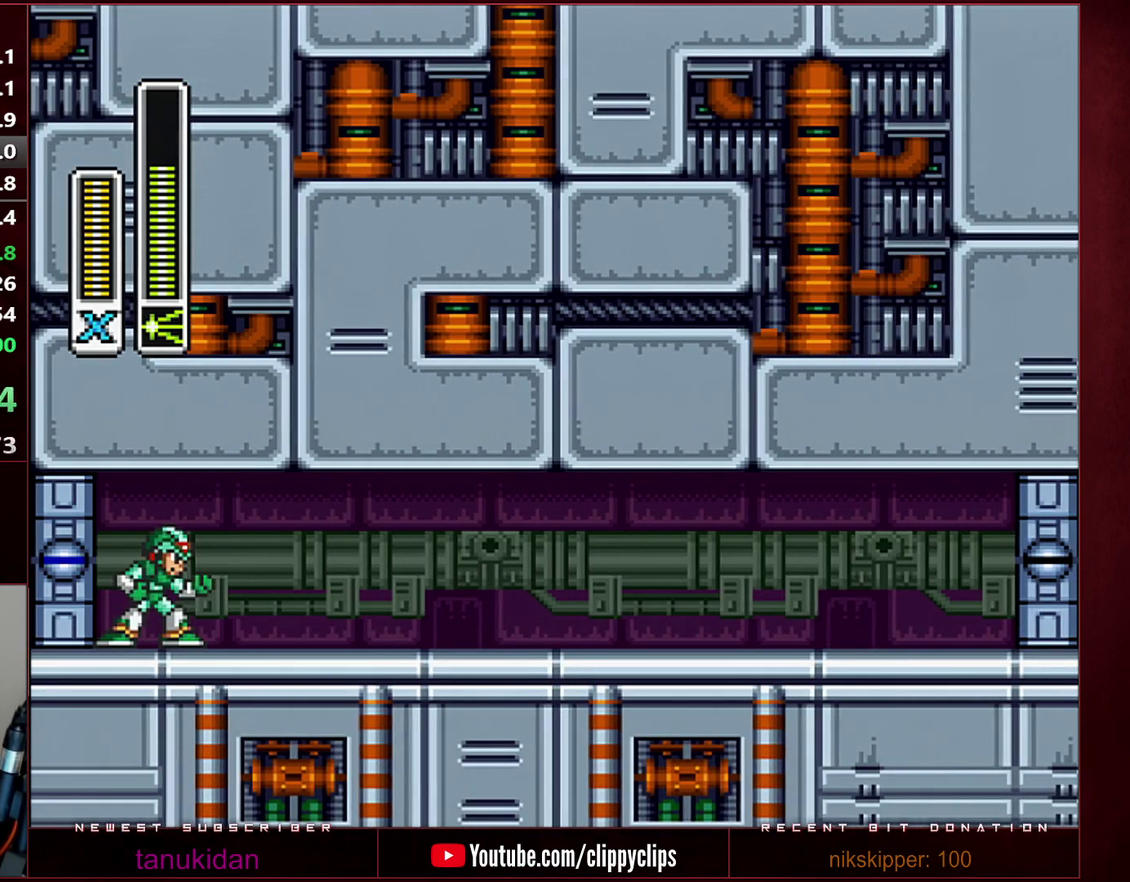
{"buttons": [], "events": []}
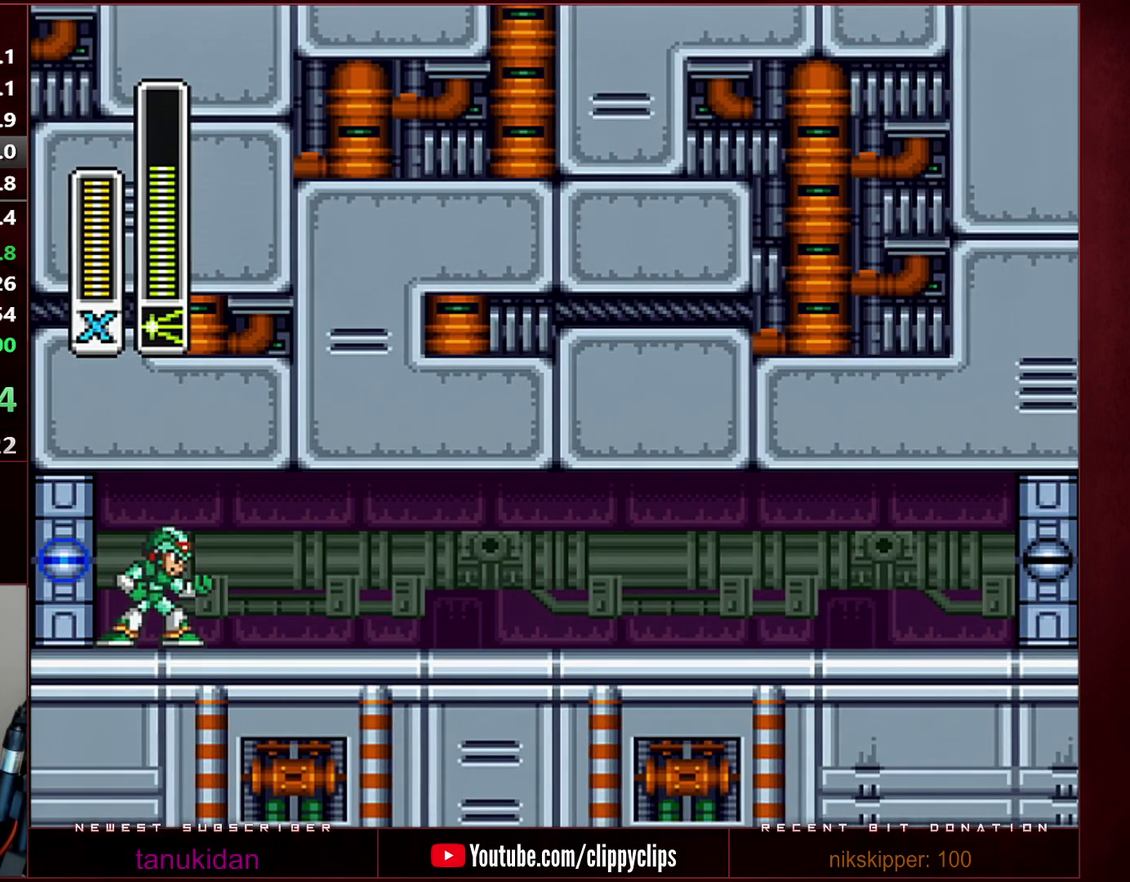
{"buttons": ["DPAD_RIGHT"], "events": [[283, "DPAD_RIGHT", "down"]]}
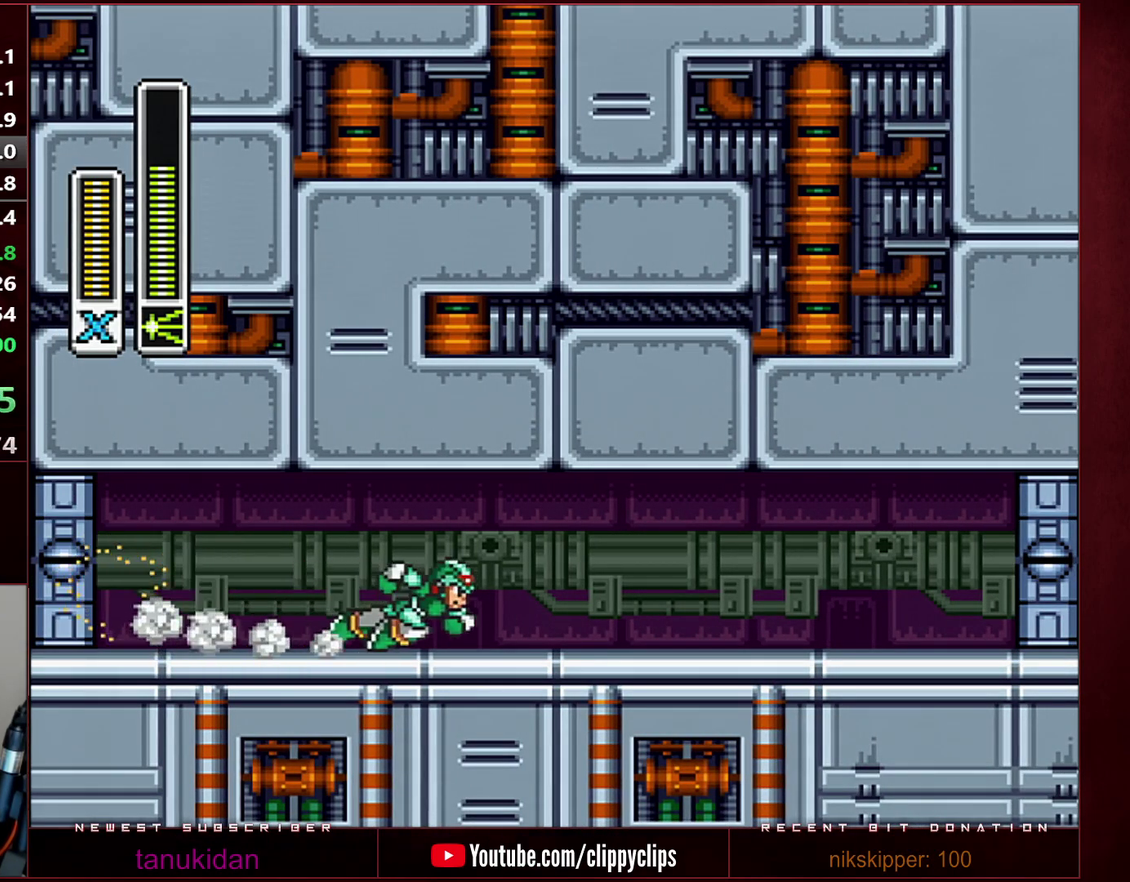
{"buttons": ["R1", "DPAD_RIGHT"], "events": [[417, "R1", "down"]]}
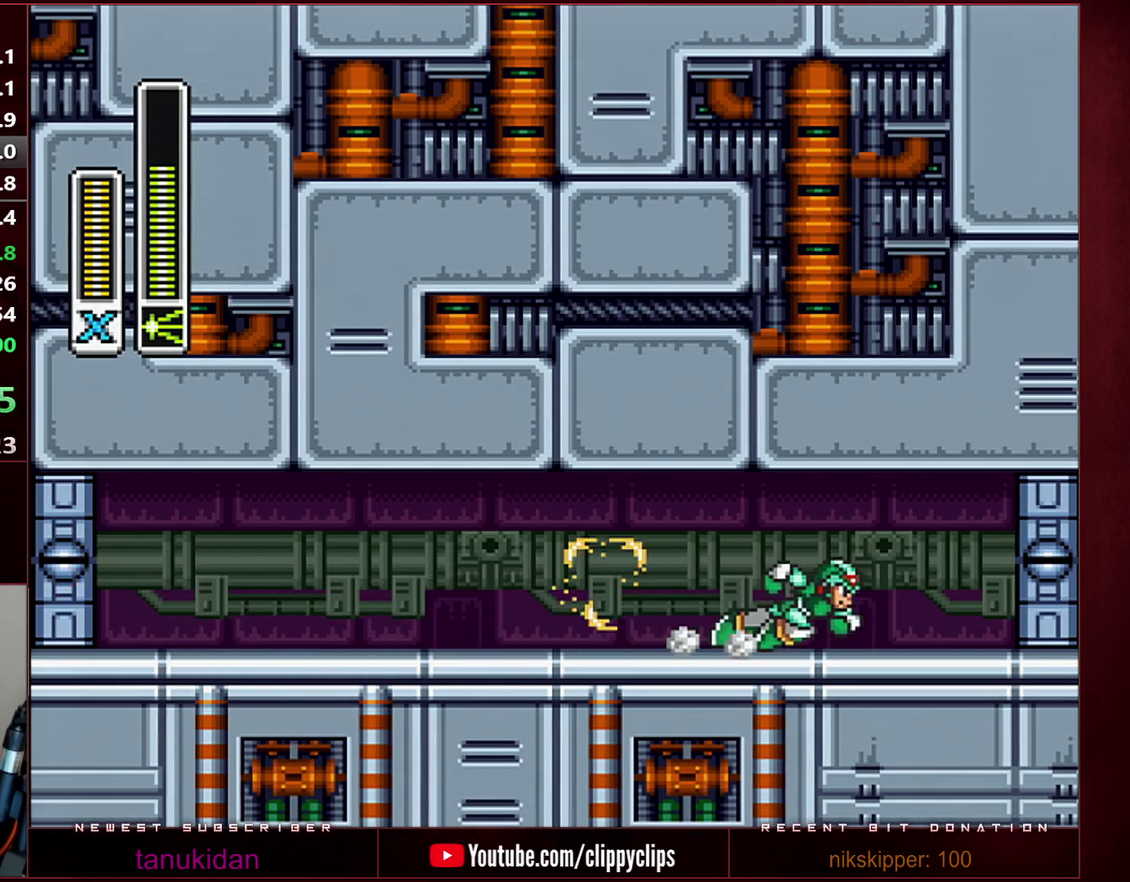
{"buttons": ["R1", "DPAD_RIGHT"], "events": []}
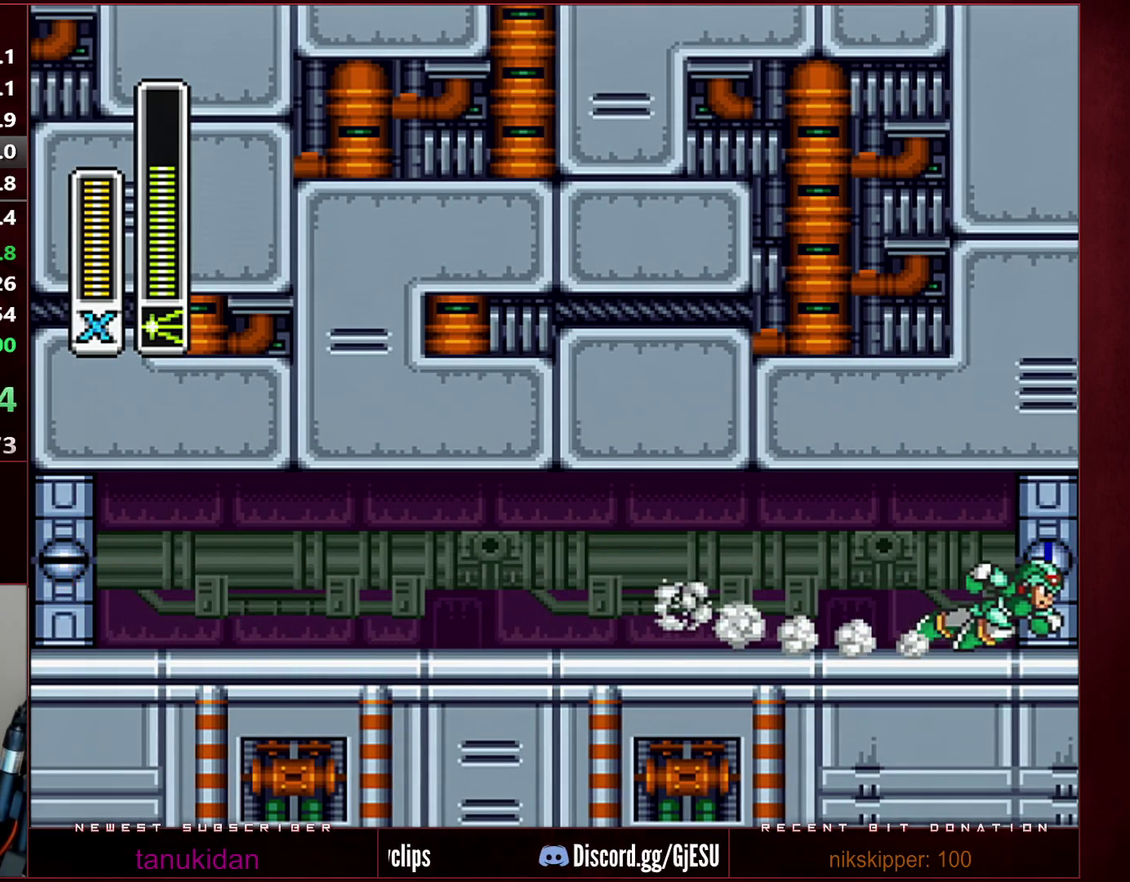
{"buttons": [], "events": [[133, "DPAD_RIGHT", "up"], [200, "R1", "up"]]}
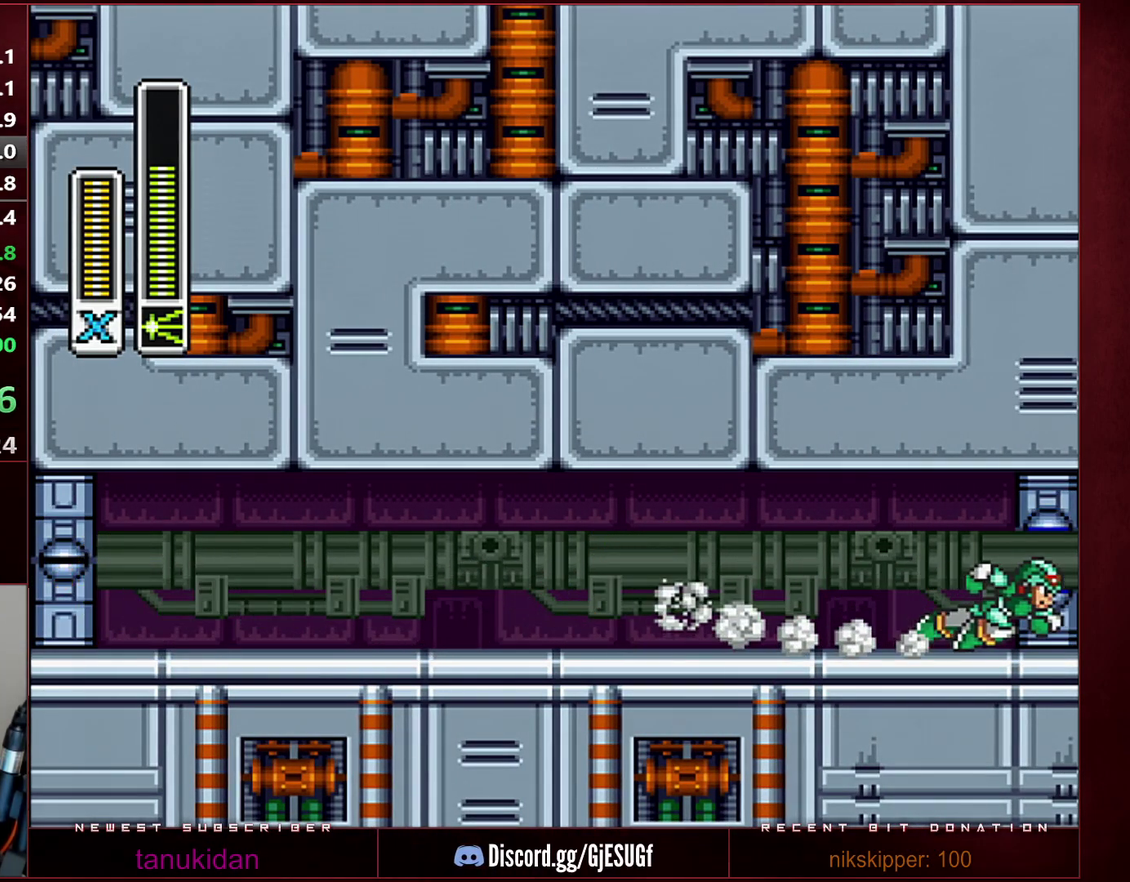
{"buttons": [], "events": []}
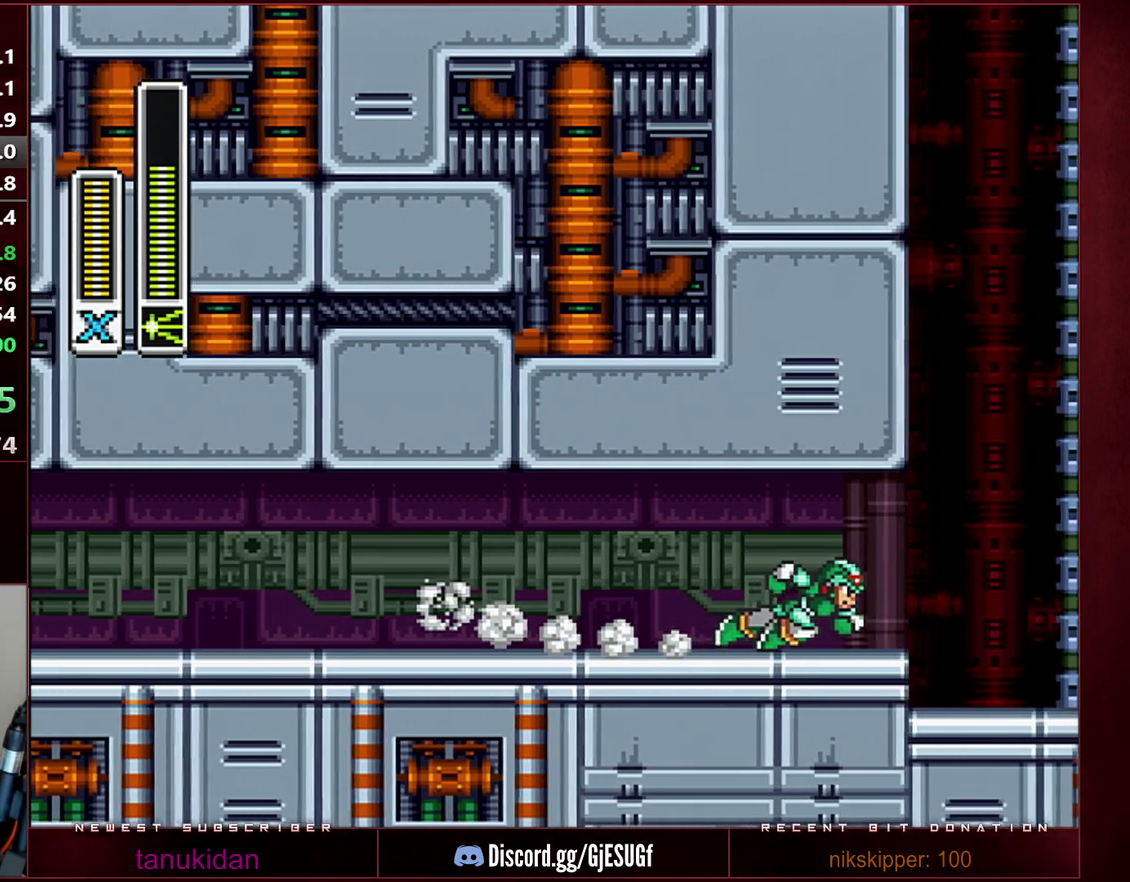
{"buttons": [], "events": []}
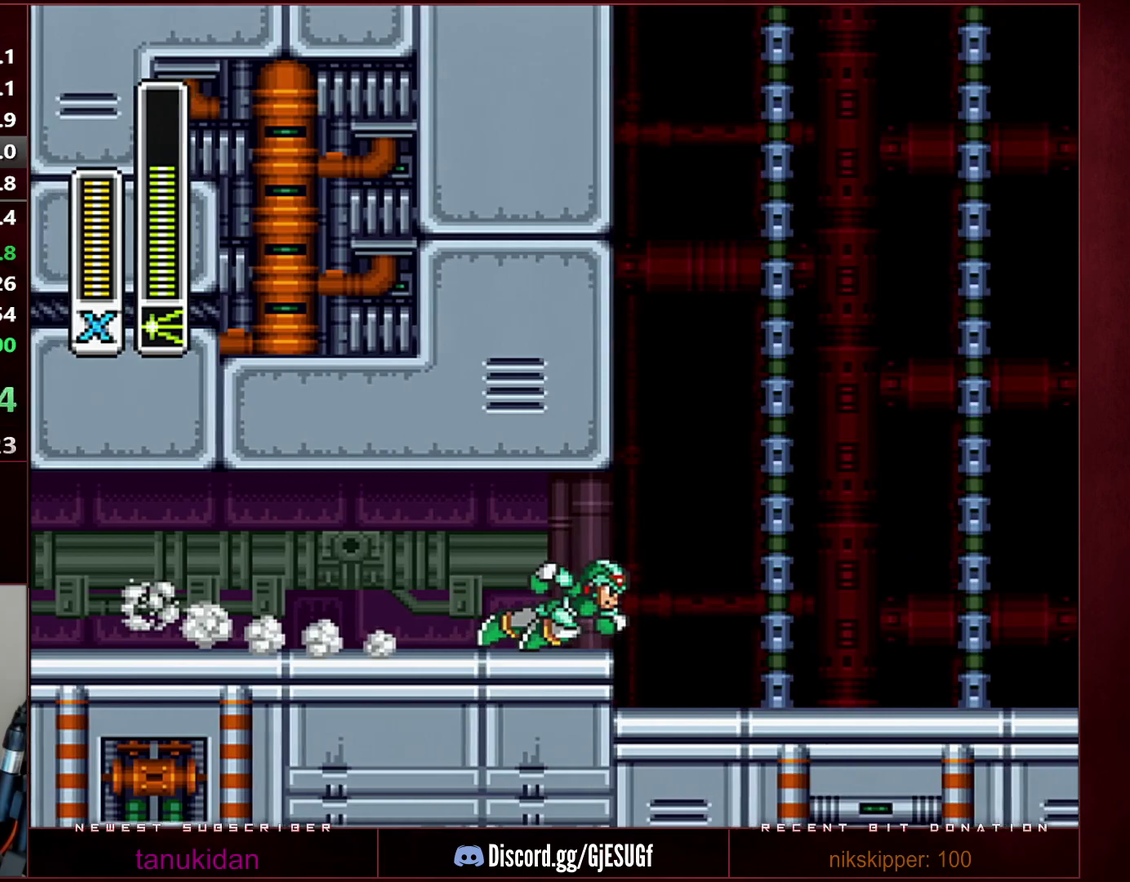
{"buttons": [], "events": []}